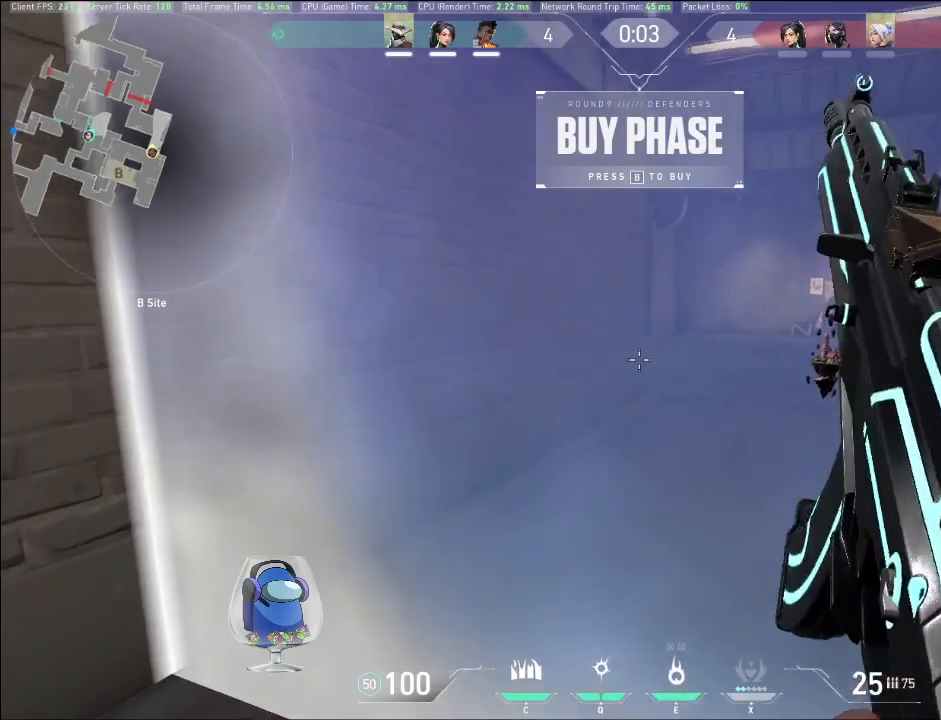
Gameplay with keyboard and mouse; each line is a JSON object with the keys and mouse buttons held at the frame after it. "events" lists presses ("down") and releases ("up") of "a", "c", "ctrl", "d", "e", "f", "q", "r", "s", "shift", "space", "tab", "v", "w", "x", "z", "mouse_left", "mouse_wheel", "mouse_right", "mouse_mb4" and "mouse_mb5" between this image and that frame as [ms after this image, input, new state], when the widget could be followed in between. "mouse_left", "mouse_wheel", "mouse_right", "mouse_mb4", "mouse_mb5" = the "left", "wheel", "right", "mb4", "mb5" buttons of the "mouse" list. No other keys are recorded. "wheel" means that the mouse wheel is clicked or scrolled. Mouse movement is not recorded.
{"keys": [], "mouse": [], "events": []}
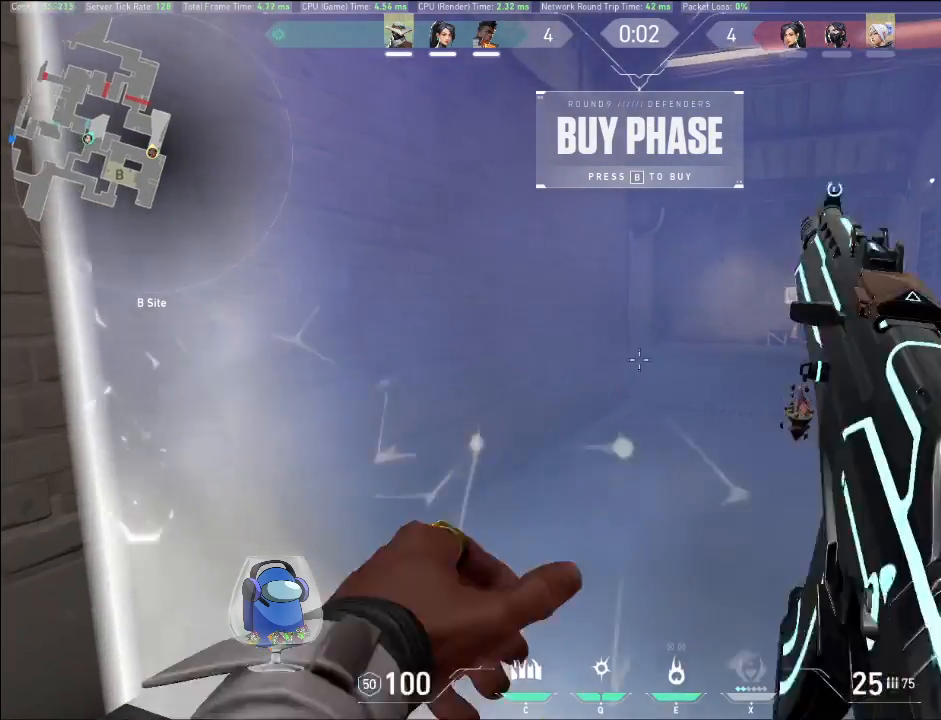
{"keys": ["shift", "w"], "mouse": [], "events": [[167, "w", "down"], [233, "shift", "down"]]}
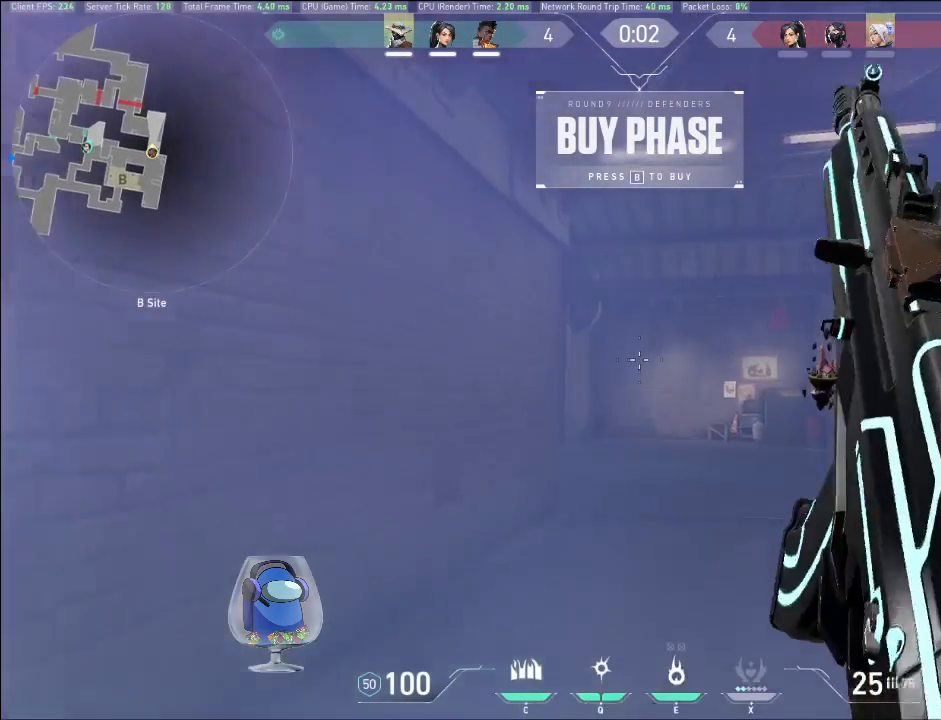
{"keys": ["shift", "w"], "mouse": [], "events": [[33, "a", "down"], [333, "a", "up"]]}
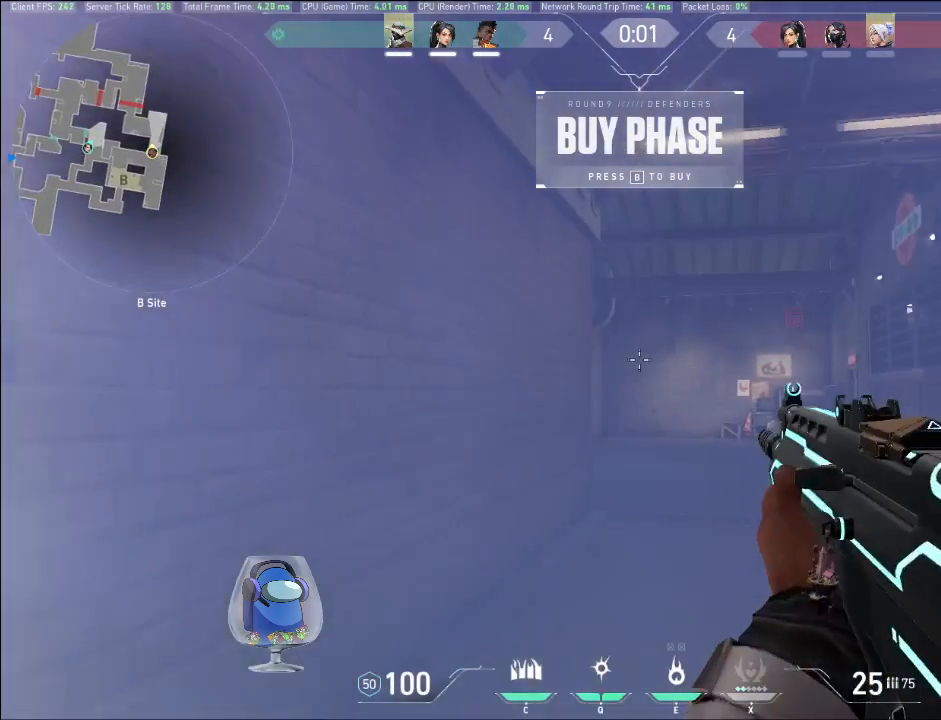
{"keys": ["shift", "w"], "mouse": [], "events": []}
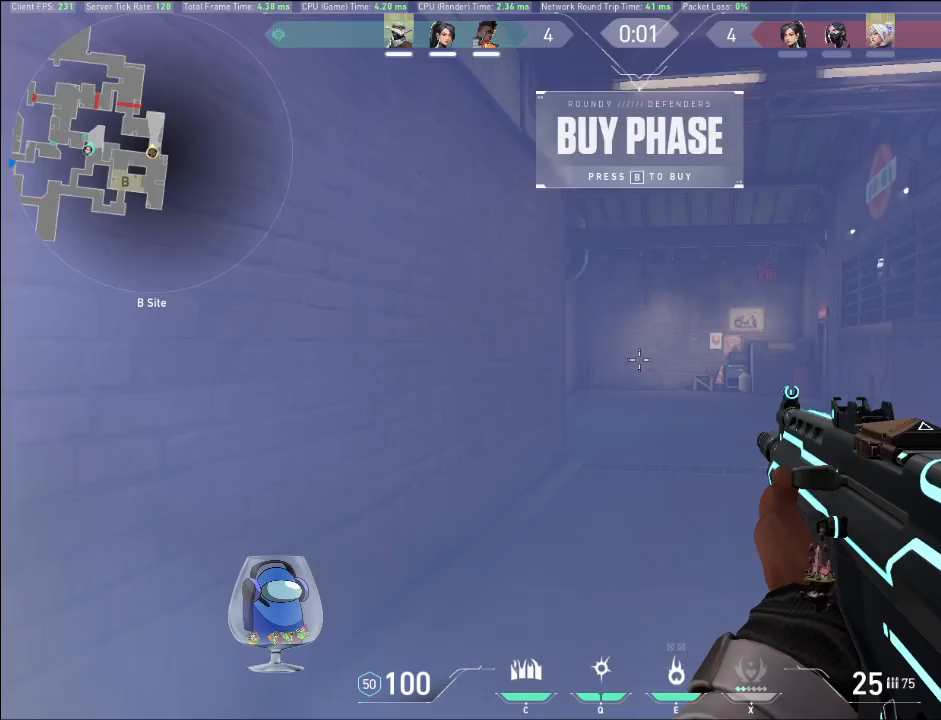
{"keys": ["d", "shift", "w"], "mouse": [], "events": [[433, "d", "down"]]}
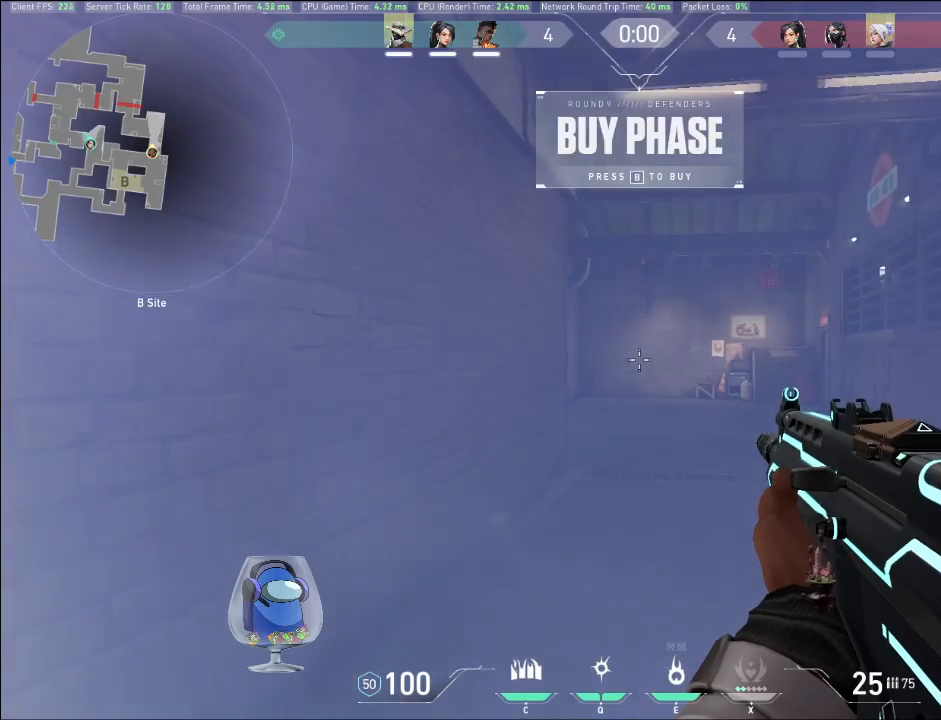
{"keys": ["d", "shift", "w"], "mouse": [], "events": [[67, "d", "up"], [300, "d", "down"]]}
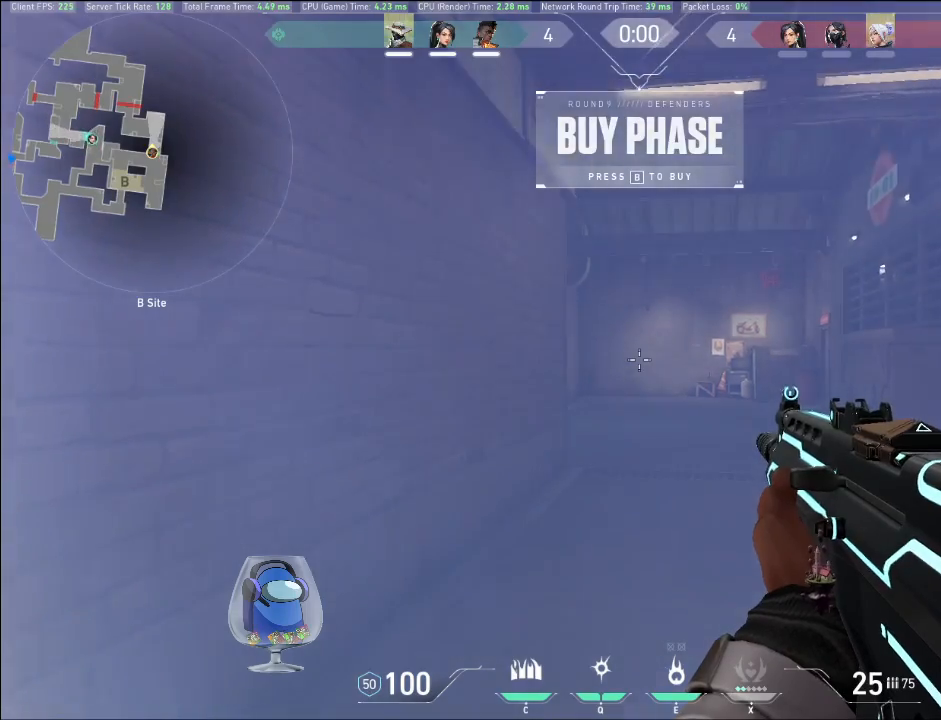
{"keys": ["d", "w"], "mouse": [], "events": [[100, "shift", "up"]]}
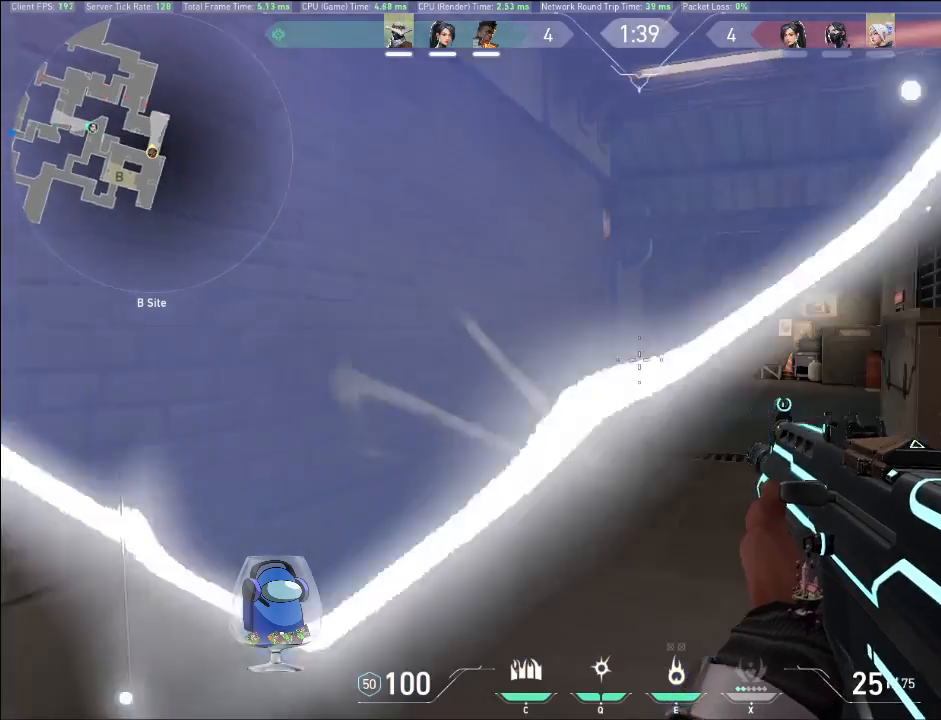
{"keys": ["d", "shift", "w"], "mouse": [], "events": [[133, "shift", "down"]]}
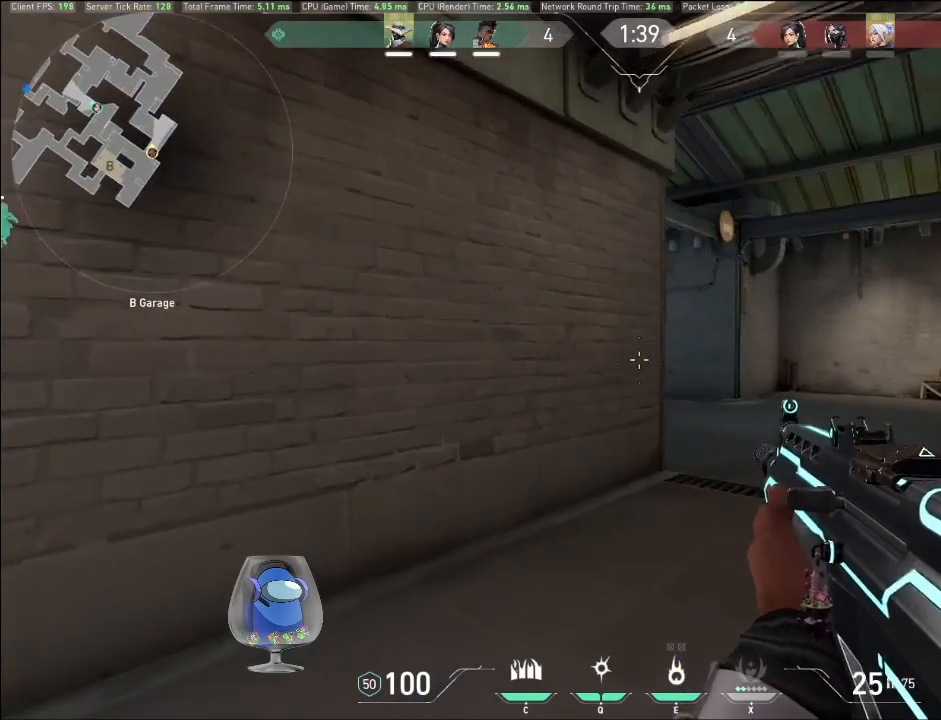
{"keys": ["d", "shift"], "mouse": [], "events": [[100, "w", "up"], [300, "mouse_right", "down"], [467, "mouse_right", "up"]]}
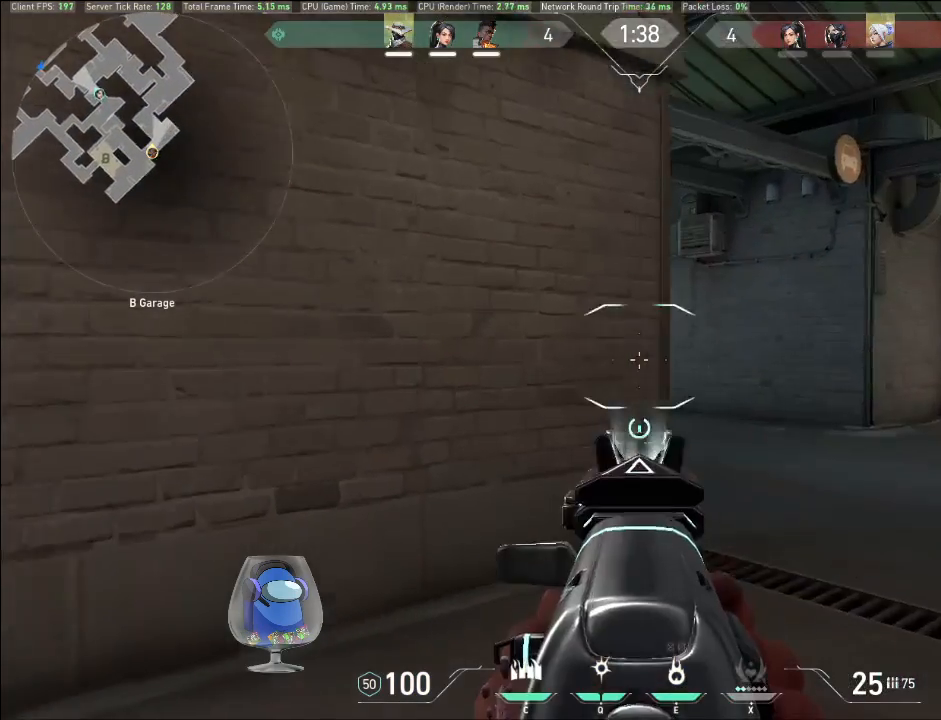
{"keys": ["a", "shift"], "mouse": [], "events": [[333, "a", "down"], [333, "d", "up"]]}
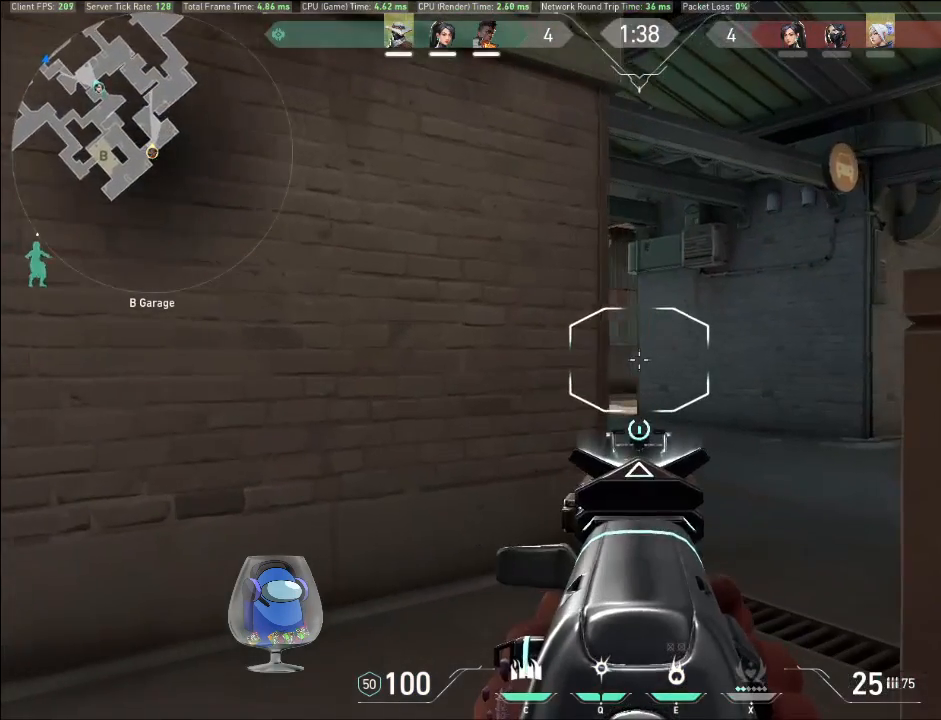
{"keys": ["a", "shift"], "mouse": [], "events": [[167, "a", "up"], [167, "d", "down"], [367, "d", "up"], [433, "a", "down"]]}
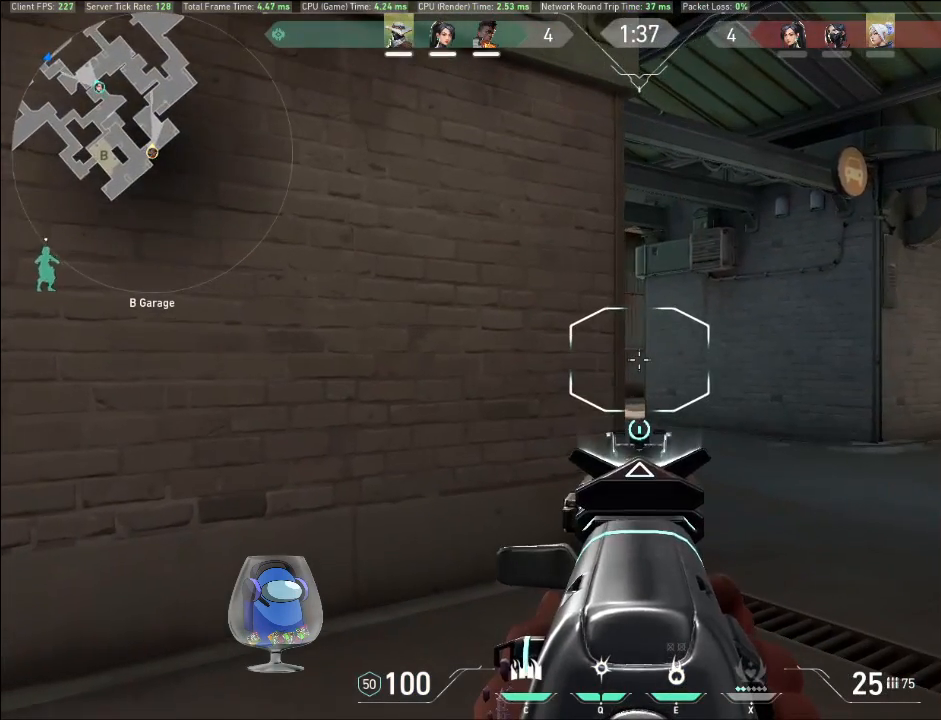
{"keys": ["shift"], "mouse": [], "events": [[67, "a", "up"], [67, "d", "down"], [233, "d", "up"]]}
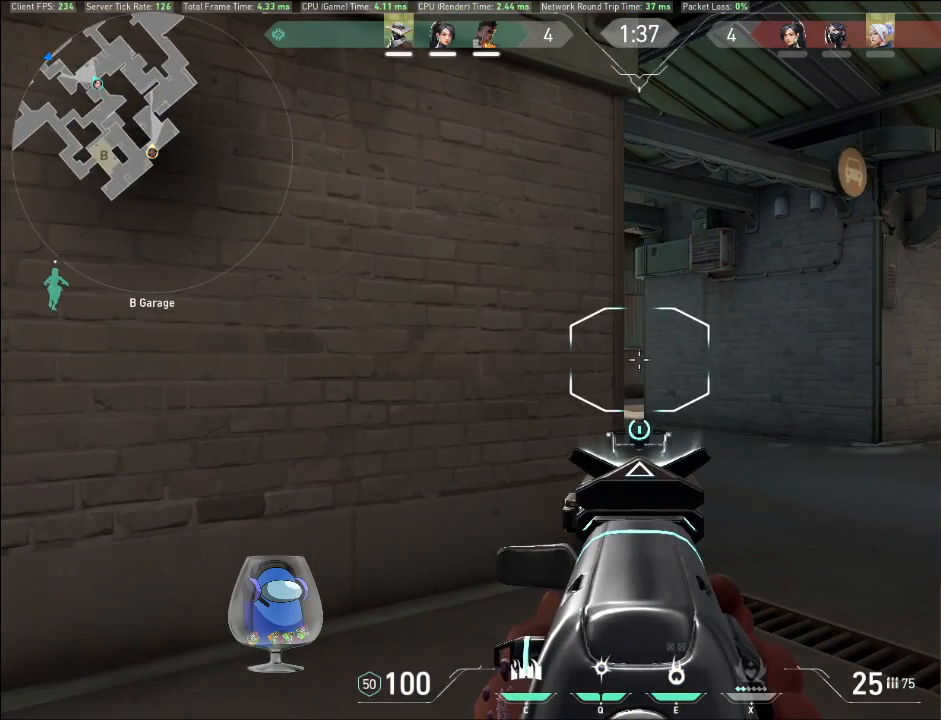
{"keys": ["shift"], "mouse": [], "events": []}
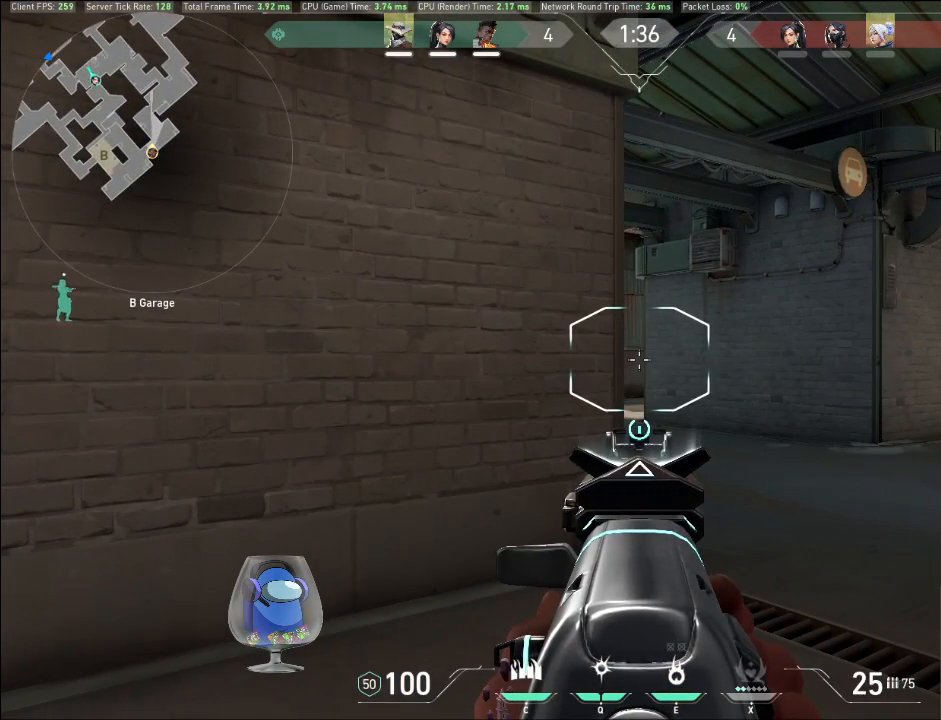
{"keys": ["shift"], "mouse": [], "events": []}
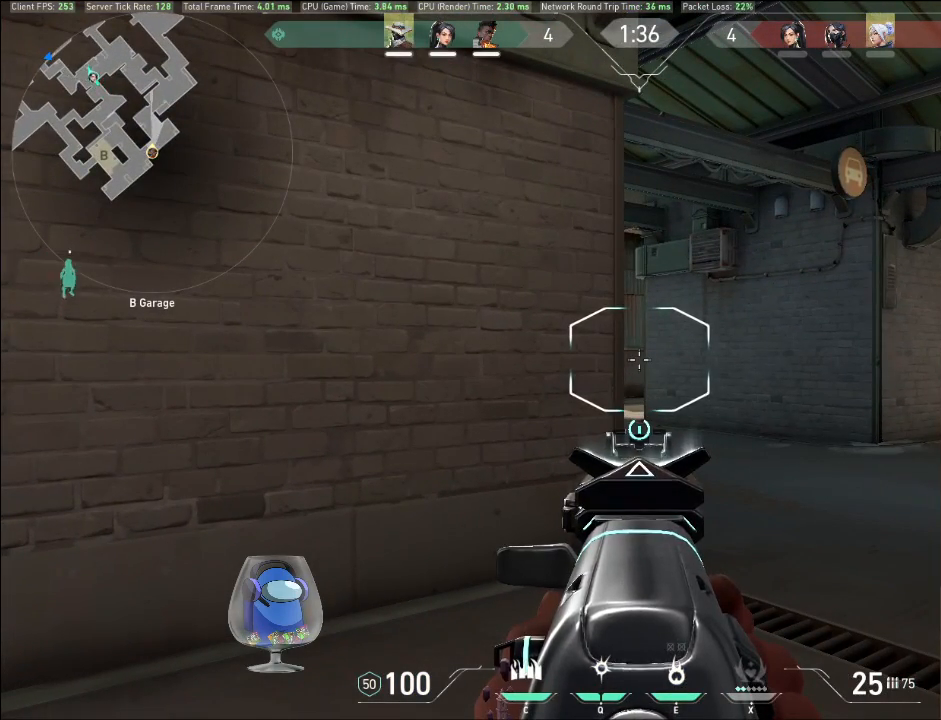
{"keys": ["shift"], "mouse": [], "events": []}
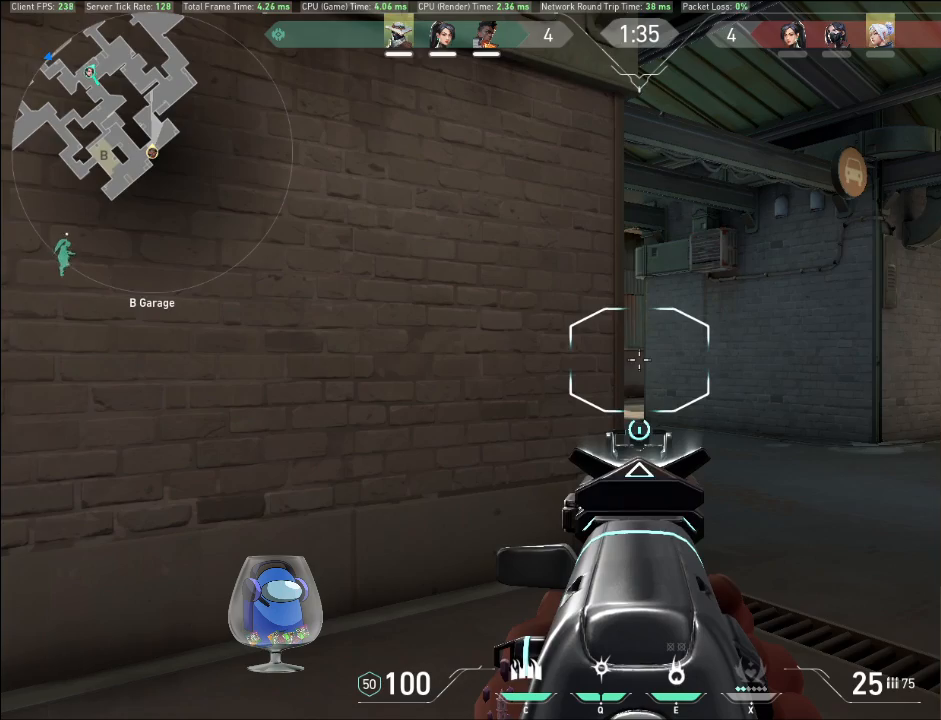
{"keys": ["a", "shift"], "mouse": [], "events": [[100, "d", "down"], [267, "a", "down"], [267, "d", "up"]]}
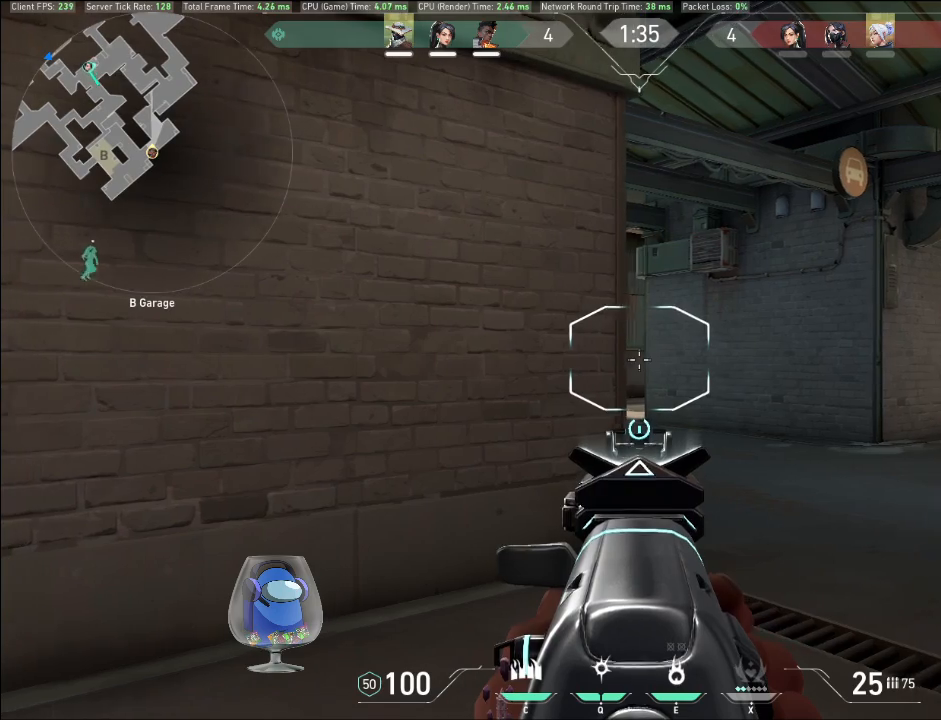
{"keys": ["shift"], "mouse": [], "events": [[67, "a", "up"], [167, "d", "down"], [300, "d", "up"]]}
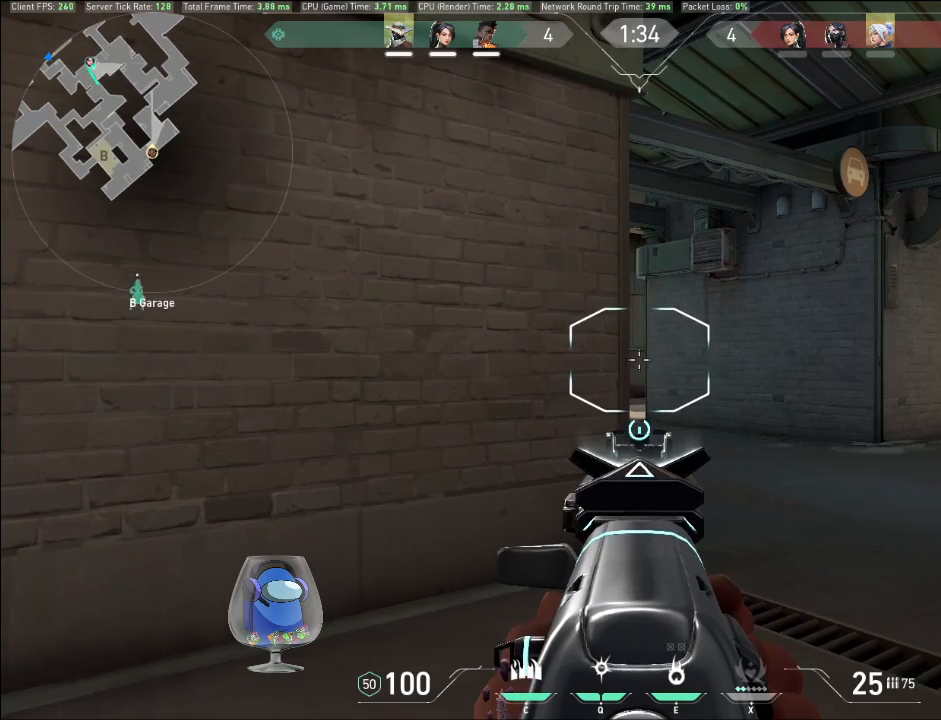
{"keys": ["shift", "w"], "mouse": [], "events": [[200, "w", "down"]]}
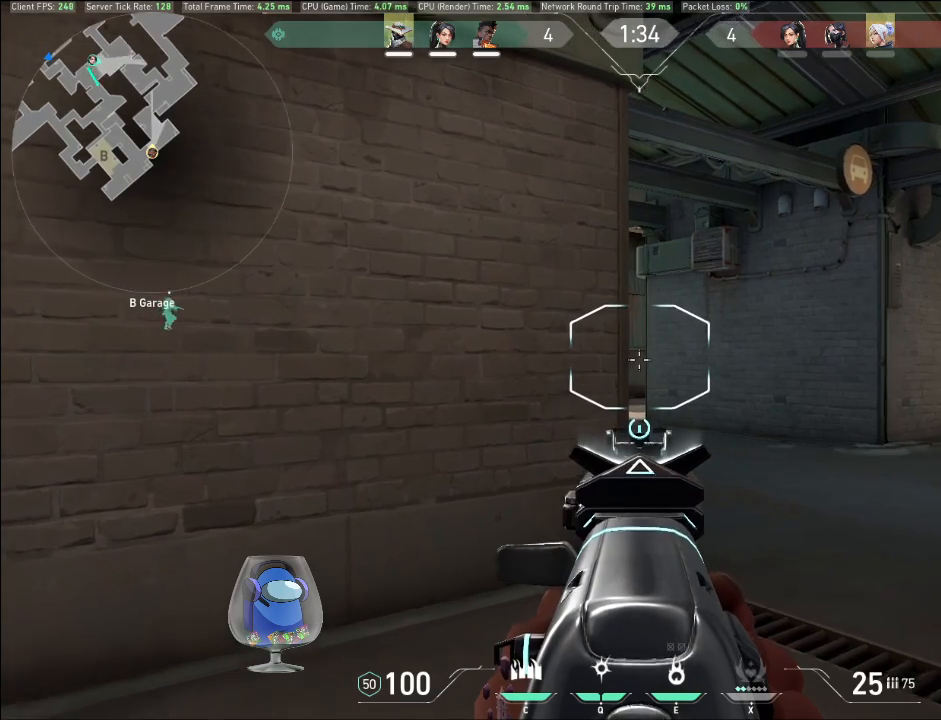
{"keys": ["d", "shift", "w"], "mouse": [], "events": [[433, "d", "down"]]}
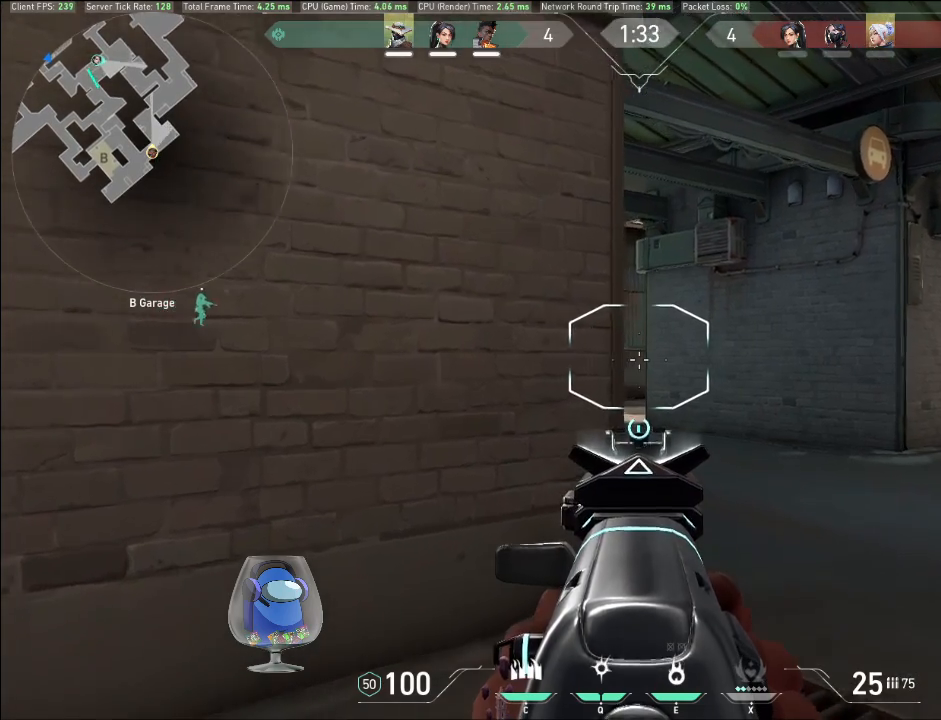
{"keys": ["shift", "w"], "mouse": [], "events": [[500, "d", "up"]]}
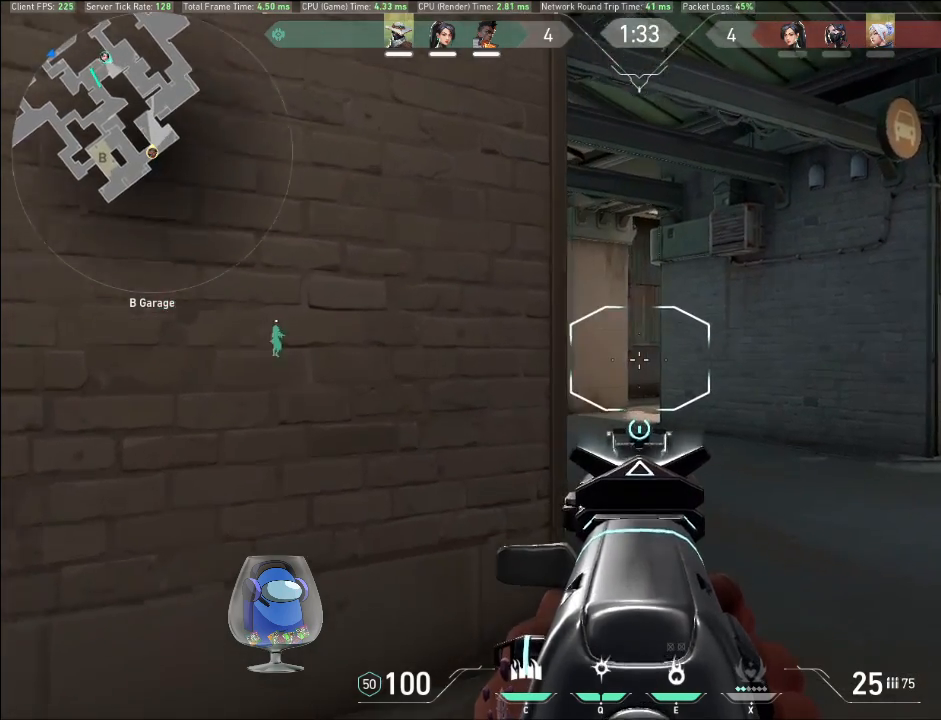
{"keys": ["a", "shift", "w"], "mouse": ["right"], "events": [[367, "a", "down"], [400, "mouse_right", "down"]]}
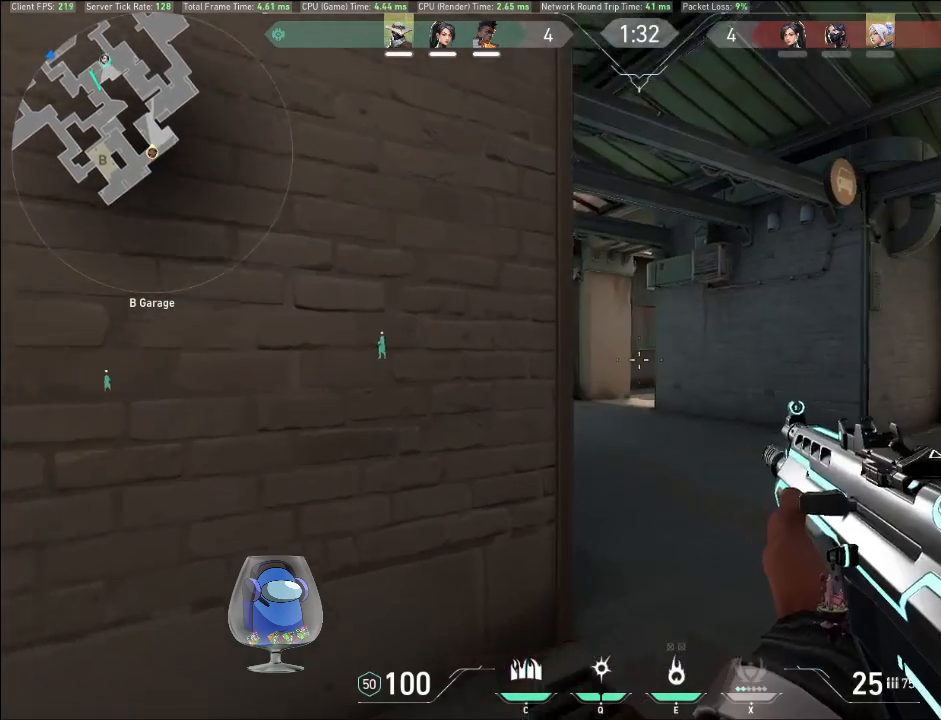
{"keys": ["a", "shift"], "mouse": [], "events": [[67, "mouse_right", "up"], [467, "w", "up"]]}
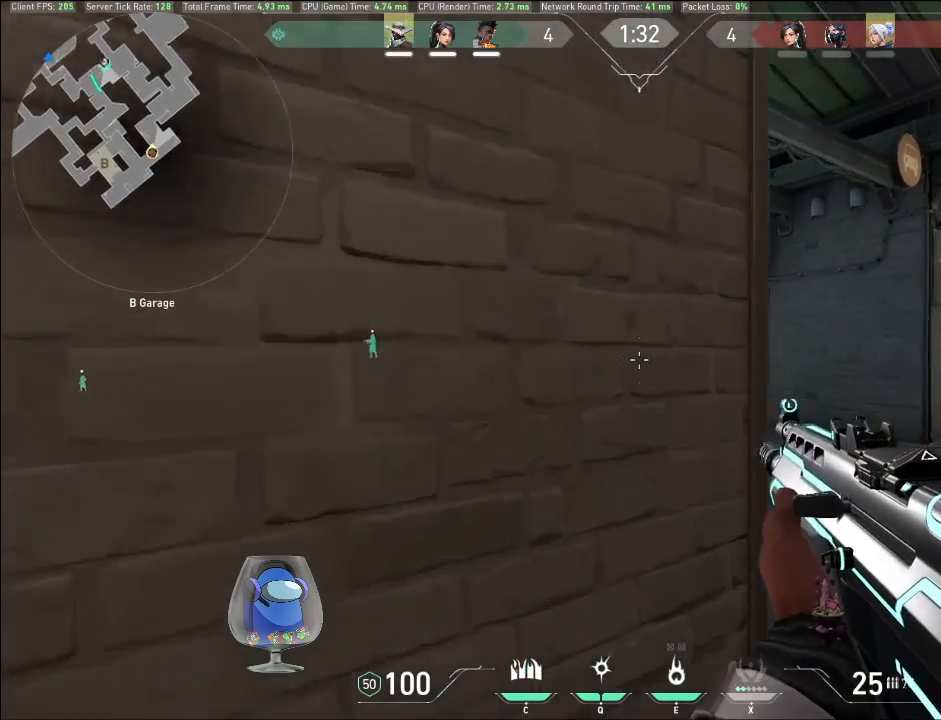
{"keys": ["a", "shift"], "mouse": [], "events": [[133, "a", "up"], [133, "d", "down"], [467, "d", "up"], [500, "a", "down"]]}
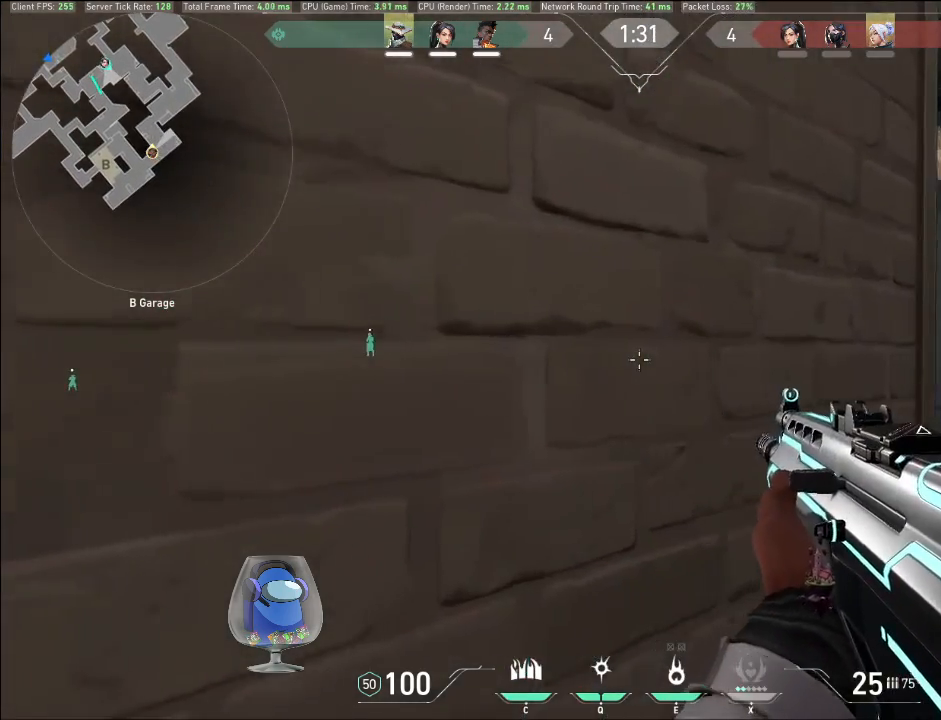
{"keys": ["d", "shift"], "mouse": [], "events": [[500, "a", "up"], [500, "d", "down"]]}
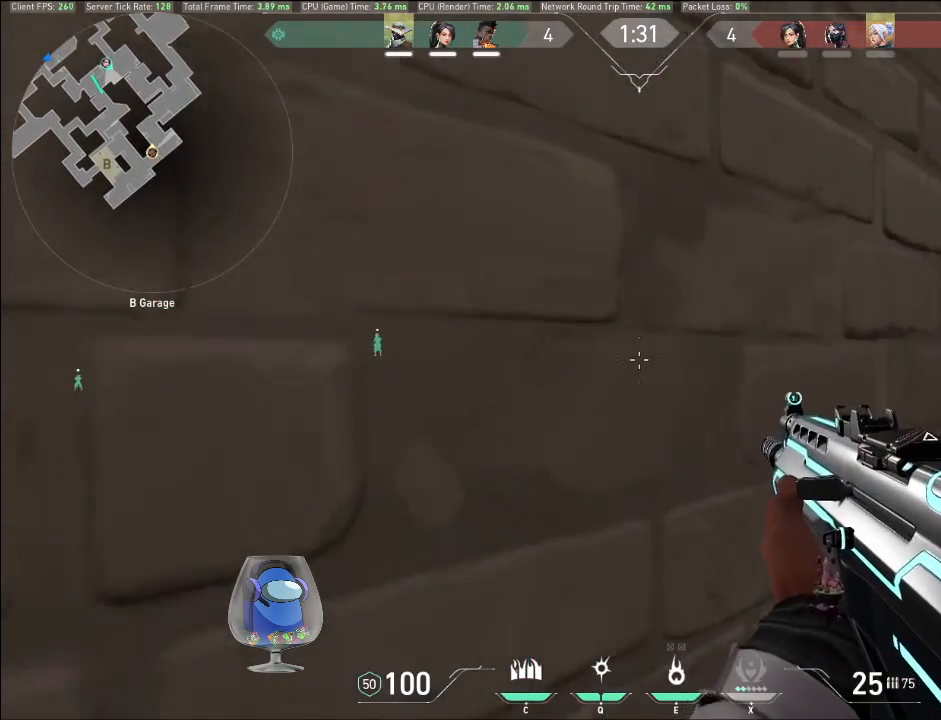
{"keys": ["d", "shift"], "mouse": [], "events": []}
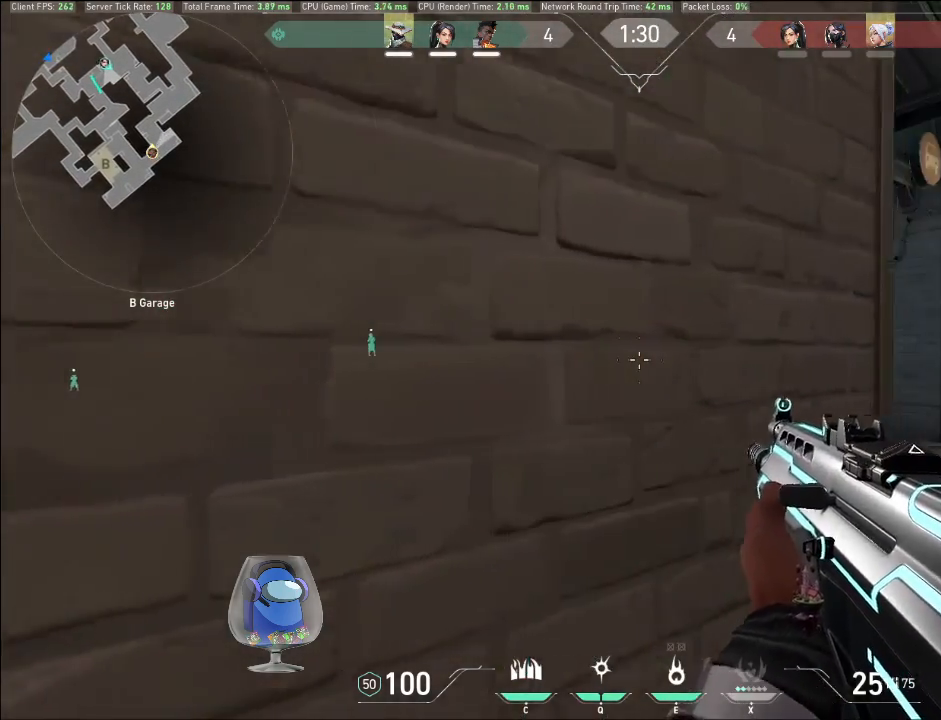
{"keys": ["d", "shift"], "mouse": ["right"], "events": [[367, "mouse_right", "down"]]}
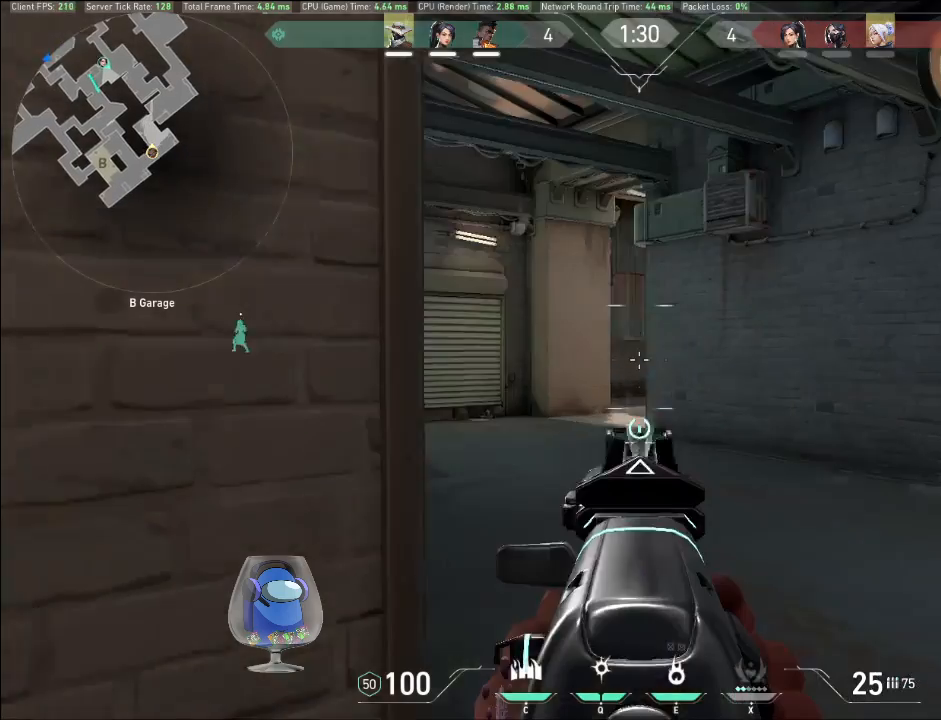
{"keys": ["d", "shift"], "mouse": [], "events": [[33, "mouse_right", "up"]]}
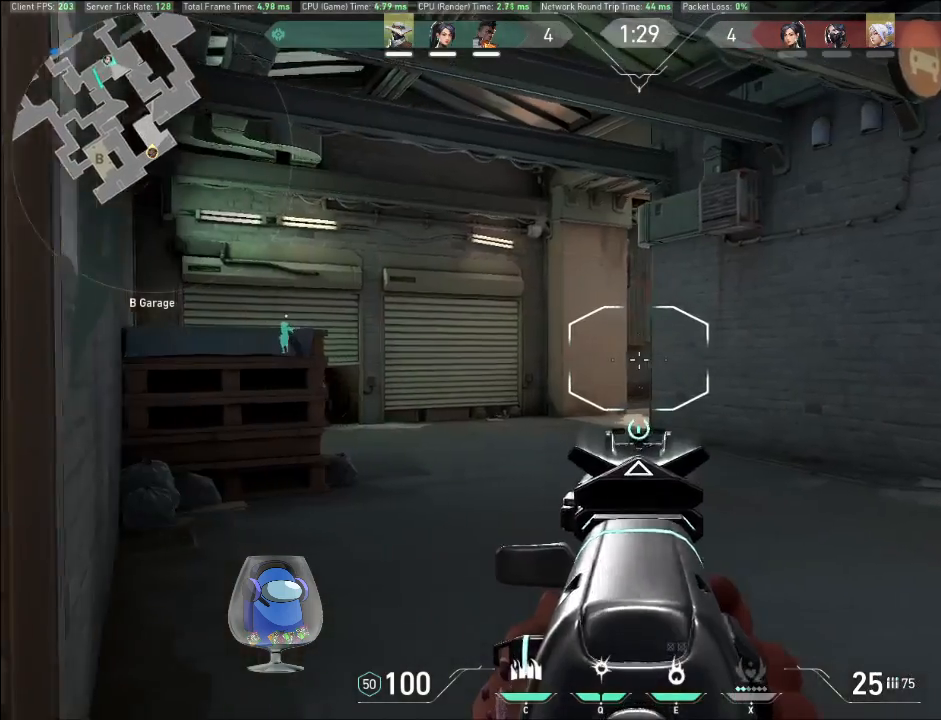
{"keys": ["d", "shift"], "mouse": [], "events": [[33, "mouse_right", "down"], [233, "mouse_right", "up"]]}
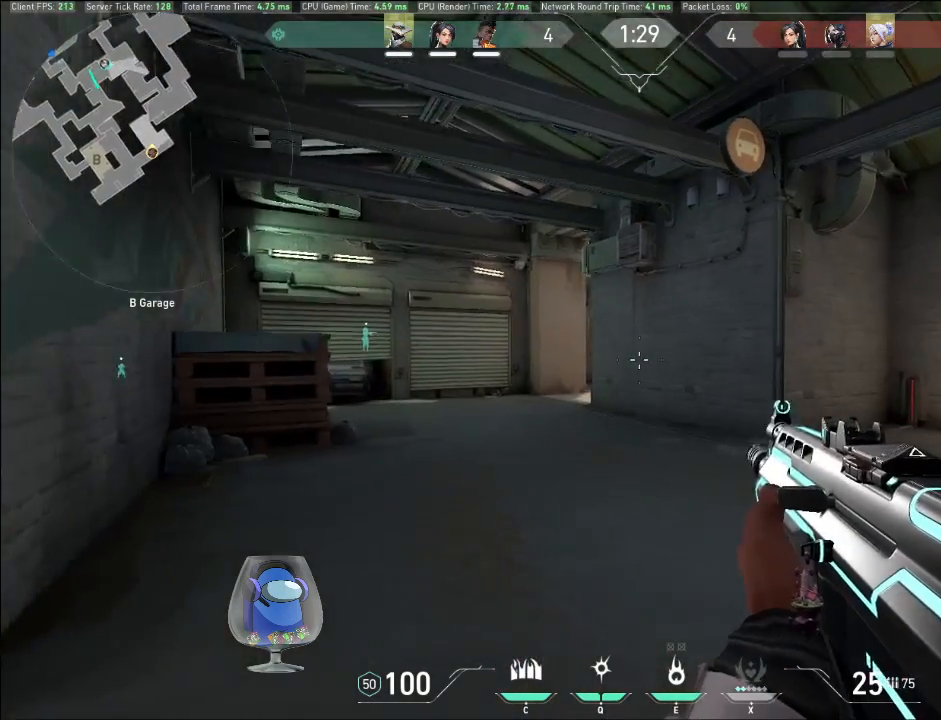
{"keys": ["d", "shift", "w"], "mouse": [], "events": [[67, "w", "down"]]}